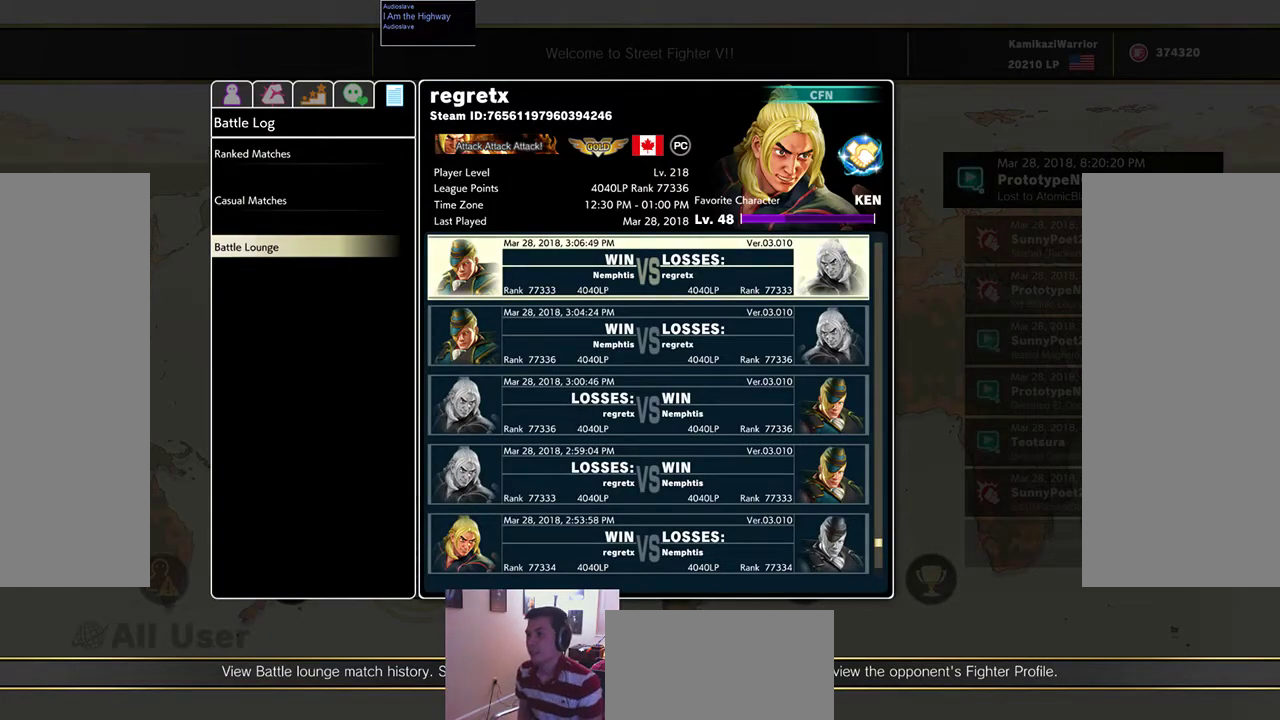
Gameplay with a controller (arcade stick); each line is a JSON object with the inputs held at the frame after it. "events" lists button and stick changes between this image and that frame as [ms after this image, input, new state], when the widget could be followed in between. Not read: L3 R3.
{"buttons": [], "left_stick": "center", "events": [[200, "R1", "down"], [333, "R1", "up"]]}
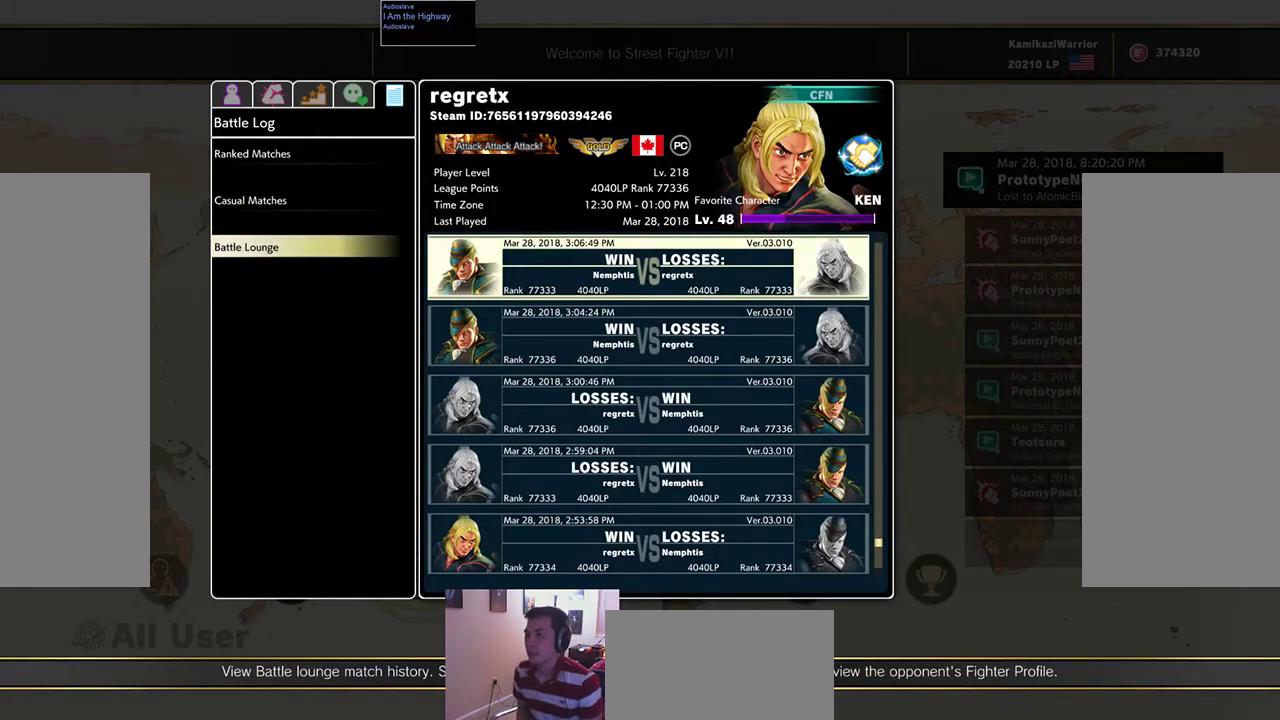
{"buttons": ["CIRCLE"], "left_stick": "center", "events": [[100, "CIRCLE", "down"], [233, "CIRCLE", "up"], [400, "CIRCLE", "down"]]}
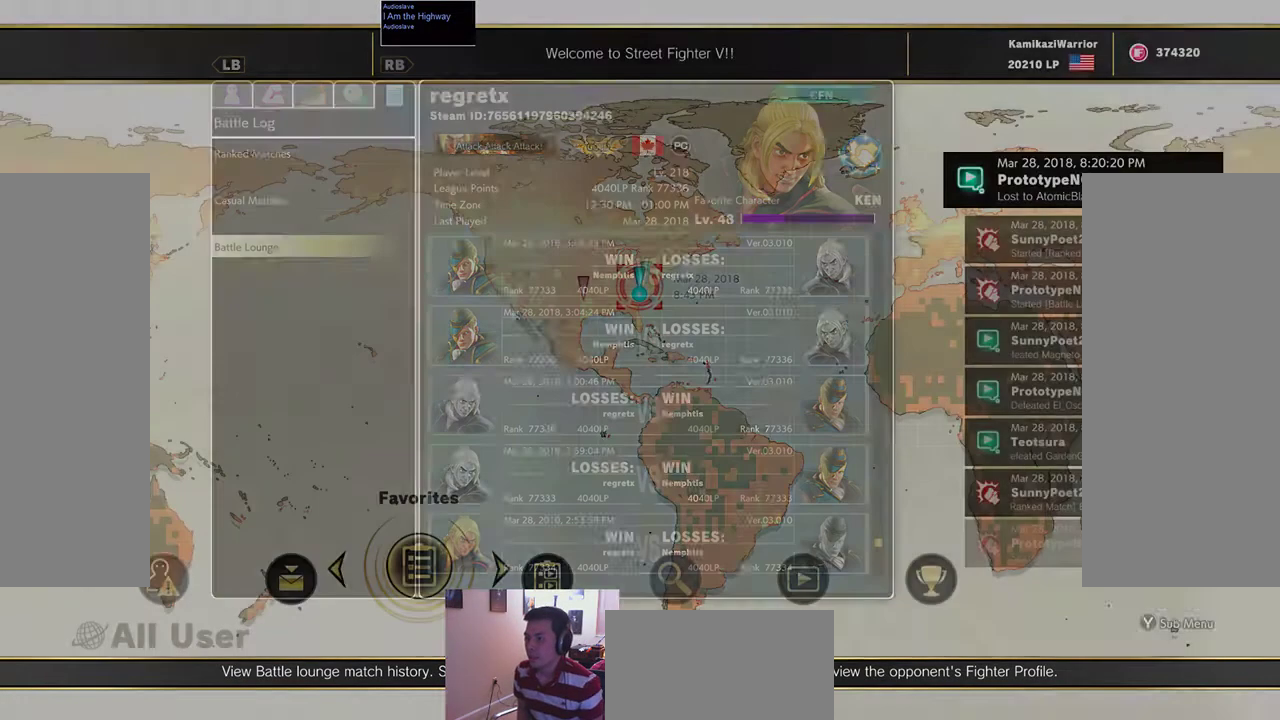
{"buttons": [], "left_stick": "center", "events": [[67, "CIRCLE", "up"], [367, "CIRCLE", "down"], [467, "CIRCLE", "up"]]}
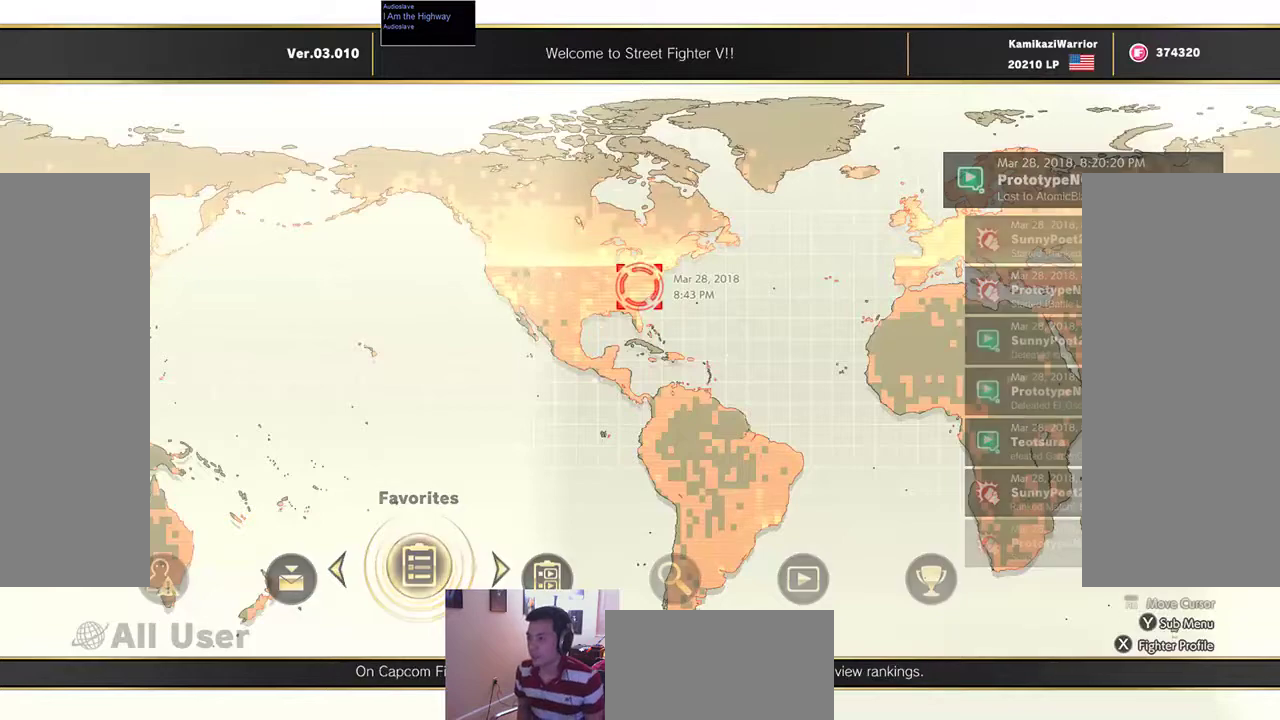
{"buttons": ["TRIANGLE"], "left_stick": "center", "events": [[433, "TRIANGLE", "down"]]}
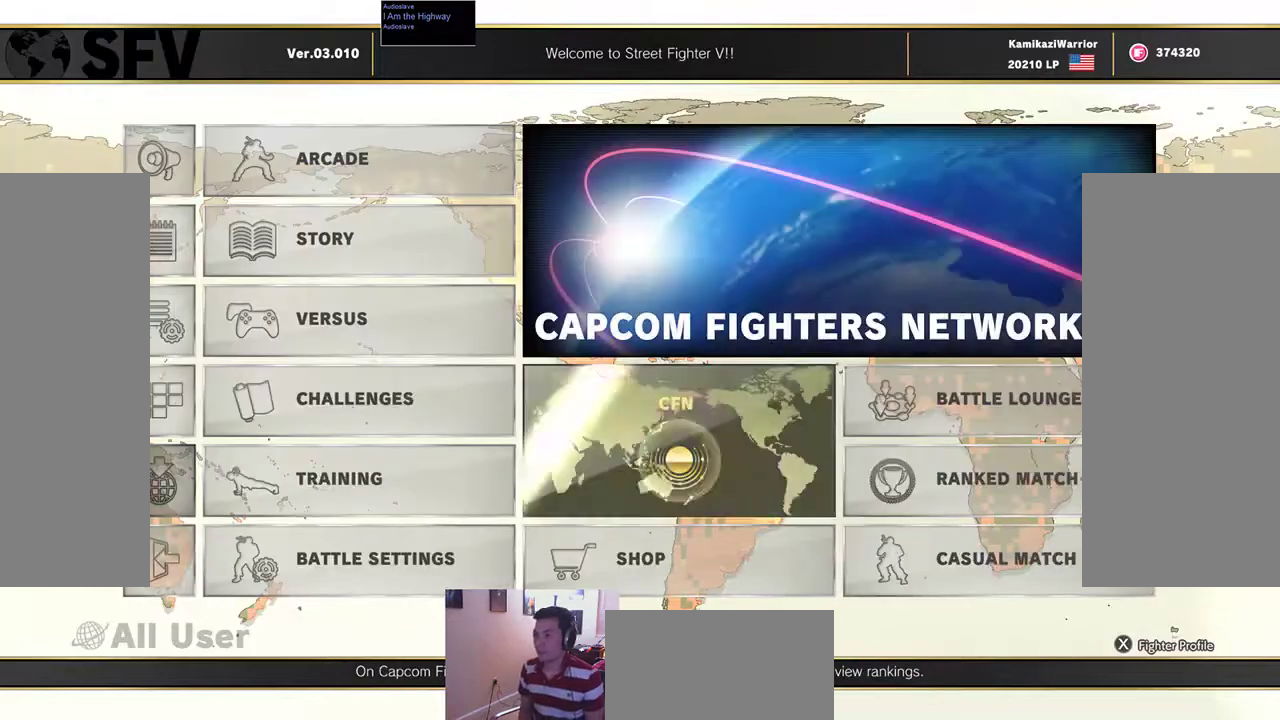
{"buttons": ["TRIANGLE"], "left_stick": "center", "events": [[33, "TRIANGLE", "up"], [333, "TRIANGLE", "down"]]}
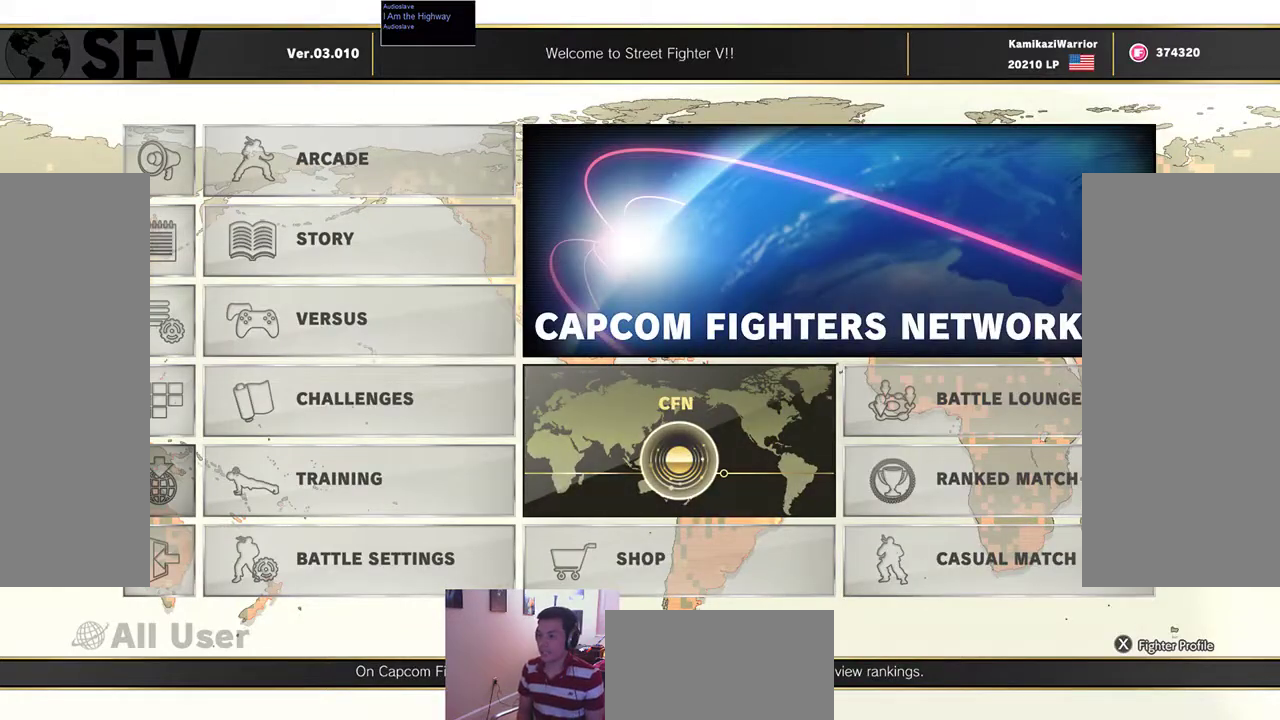
{"buttons": [], "left_stick": "center", "events": [[33, "TRIANGLE", "up"], [233, "TRIANGLE", "down"], [400, "TRIANGLE", "up"]]}
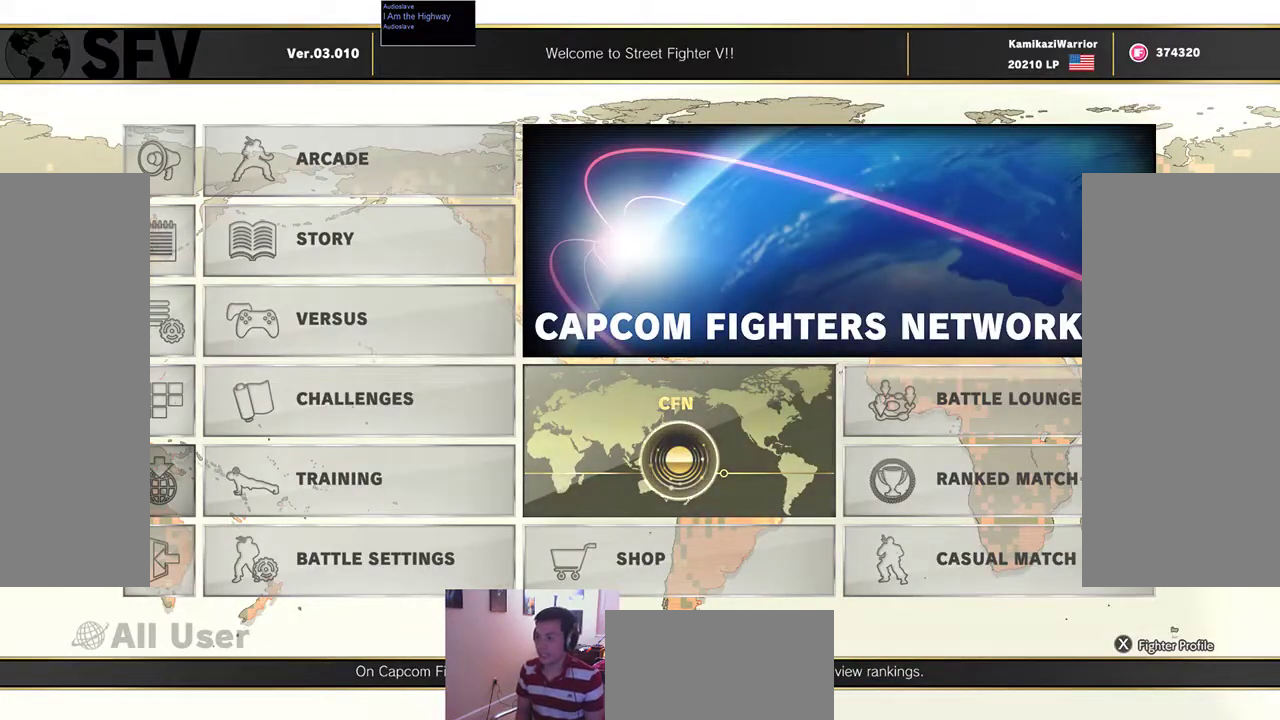
{"buttons": [], "left_stick": "center", "events": [[333, "SQUARE", "down"], [467, "SQUARE", "up"]]}
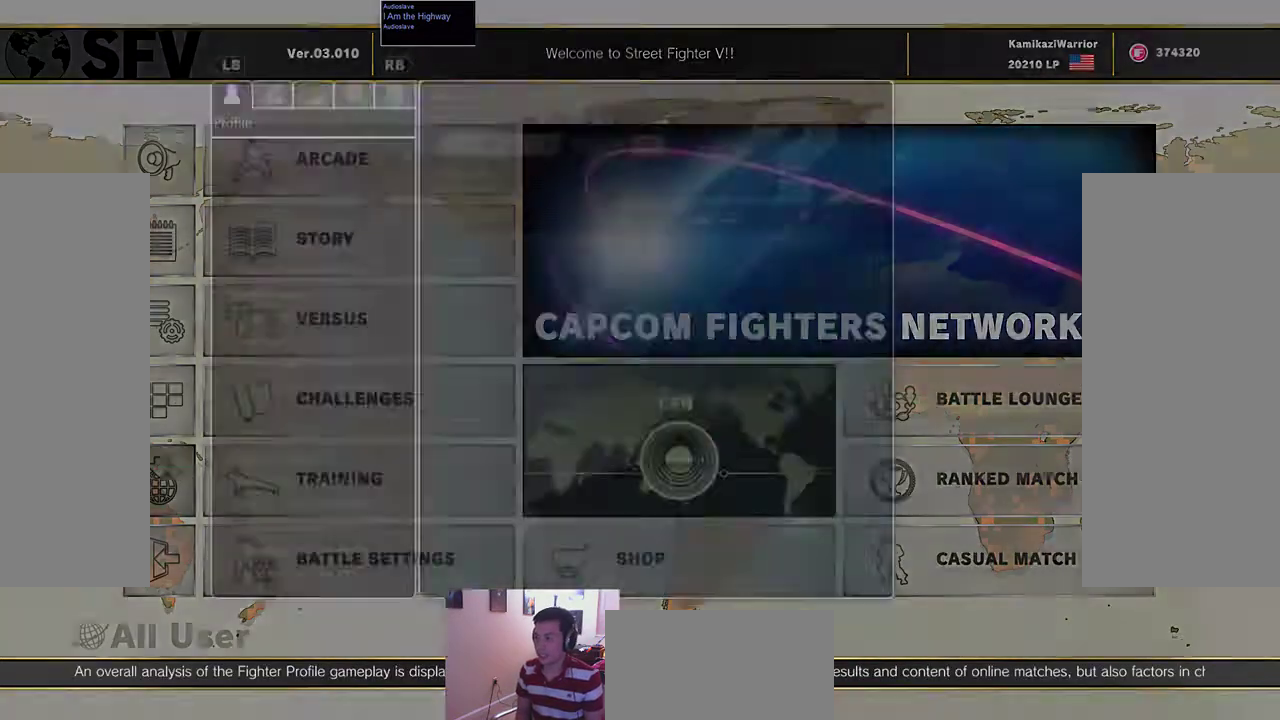
{"buttons": [], "left_stick": "center", "events": []}
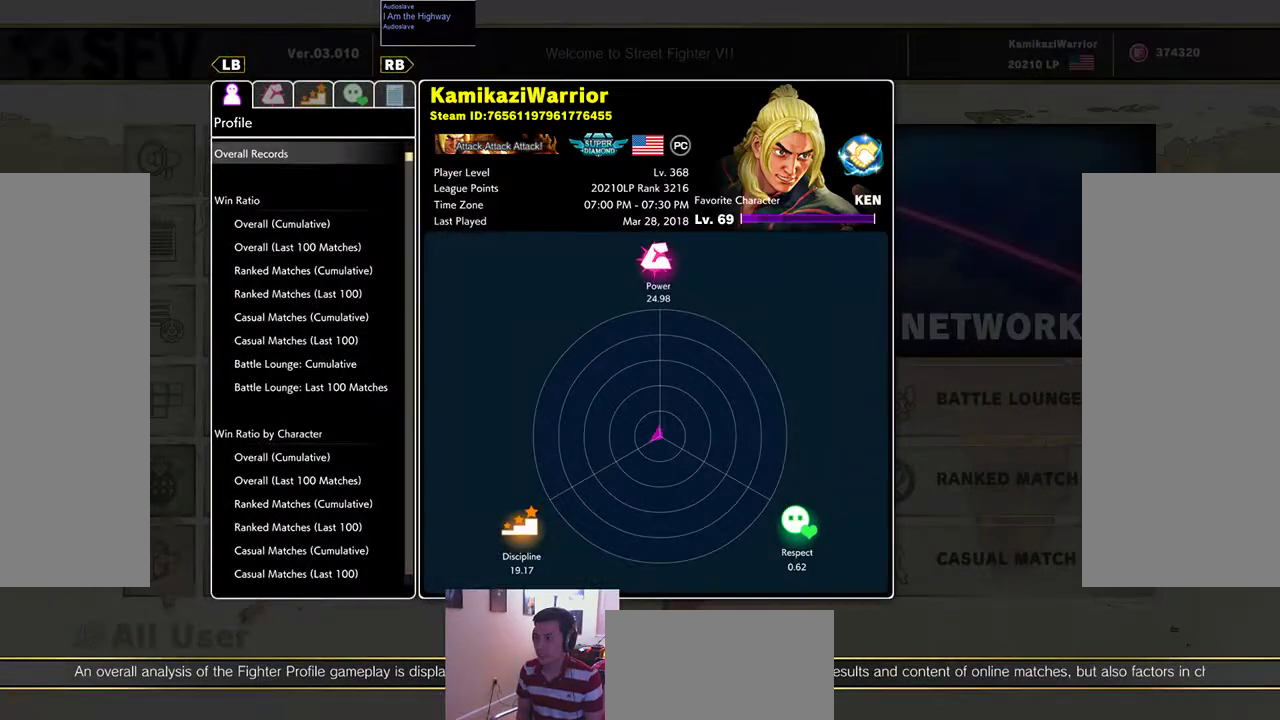
{"buttons": ["R1"], "left_stick": "center", "events": [[167, "R1", "down"], [267, "R1", "up"], [333, "R1", "down"], [400, "R1", "up"], [500, "R1", "down"]]}
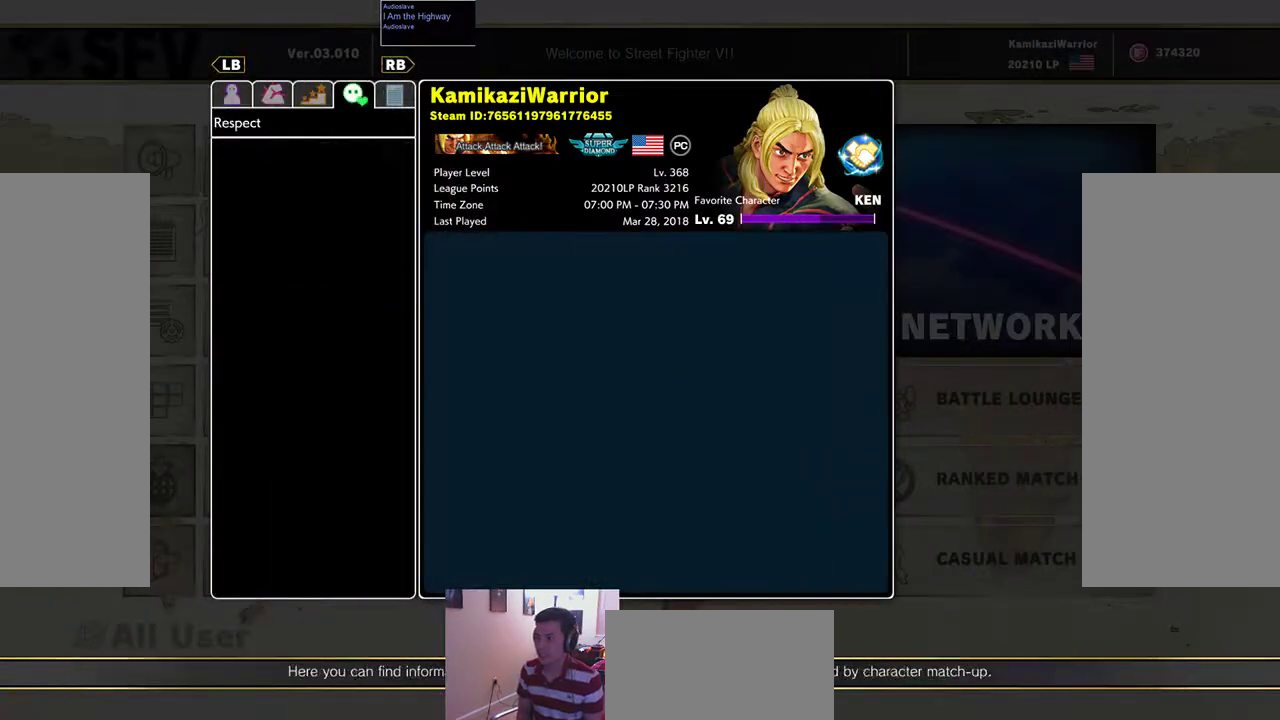
{"buttons": [], "left_stick": "center", "events": [[67, "R1", "up"], [100, "R1", "down"], [233, "R1", "up"]]}
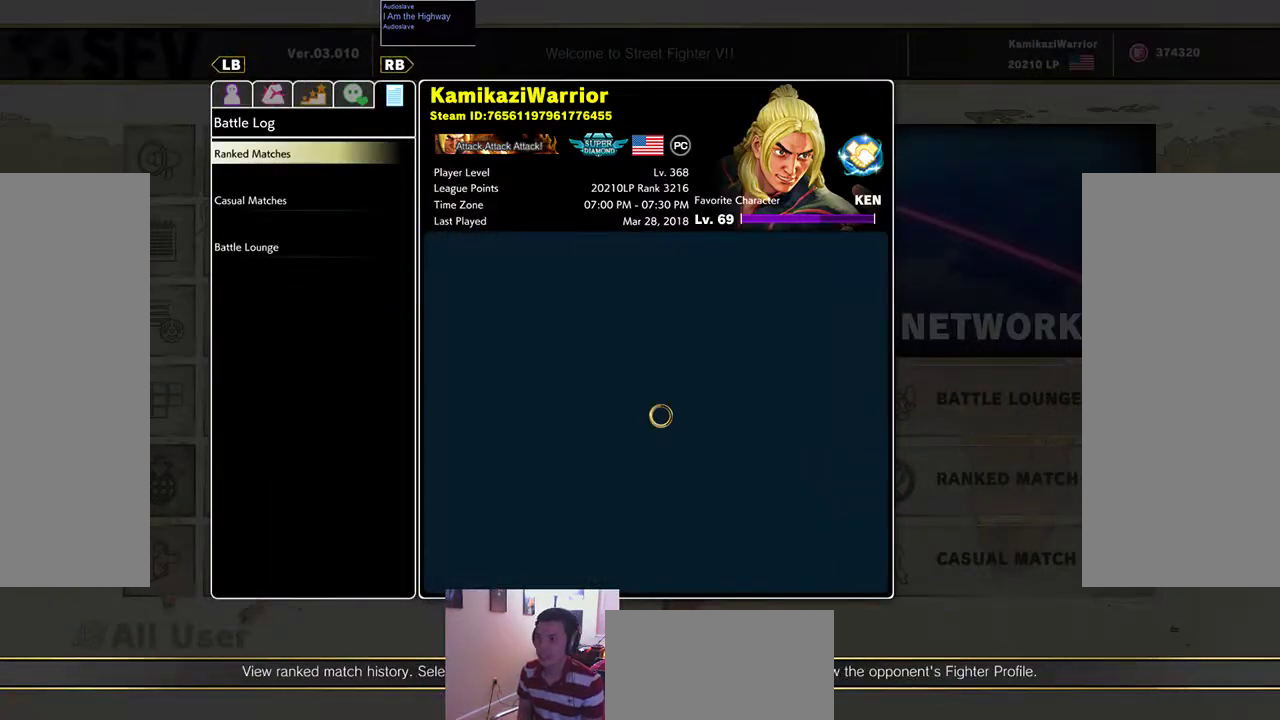
{"buttons": [], "left_stick": "center", "events": []}
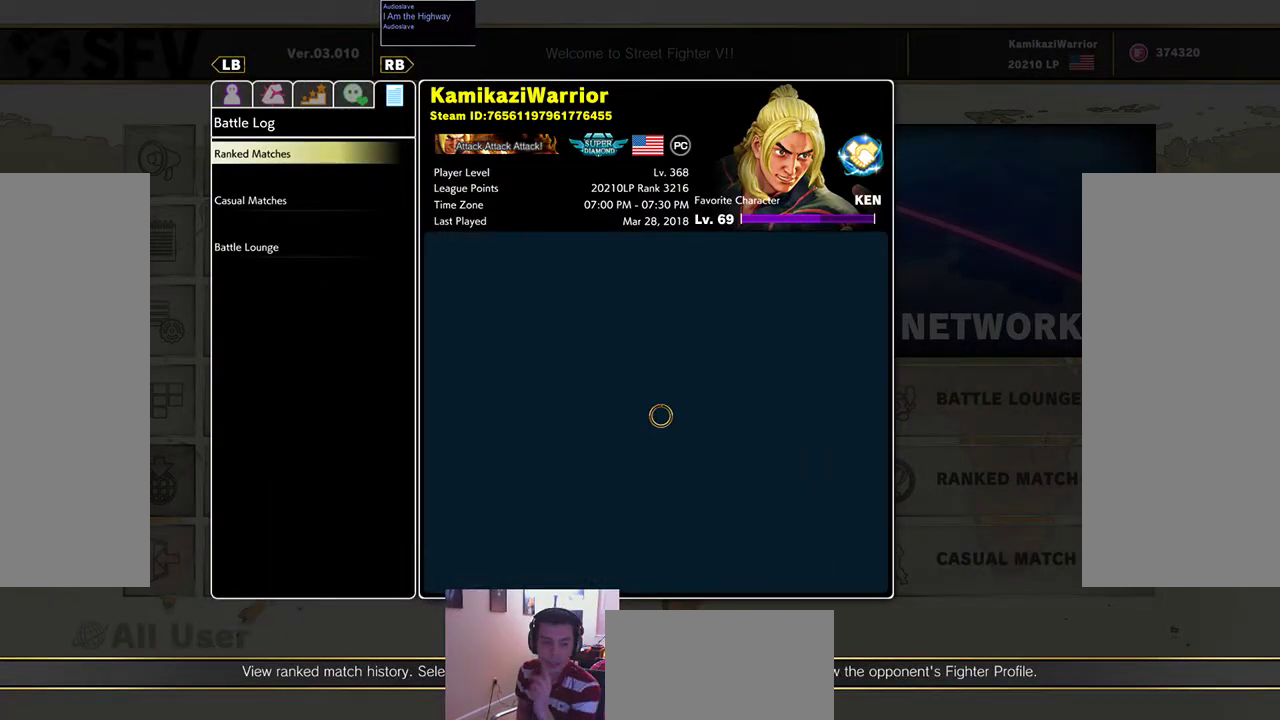
{"buttons": [], "left_stick": "center", "events": []}